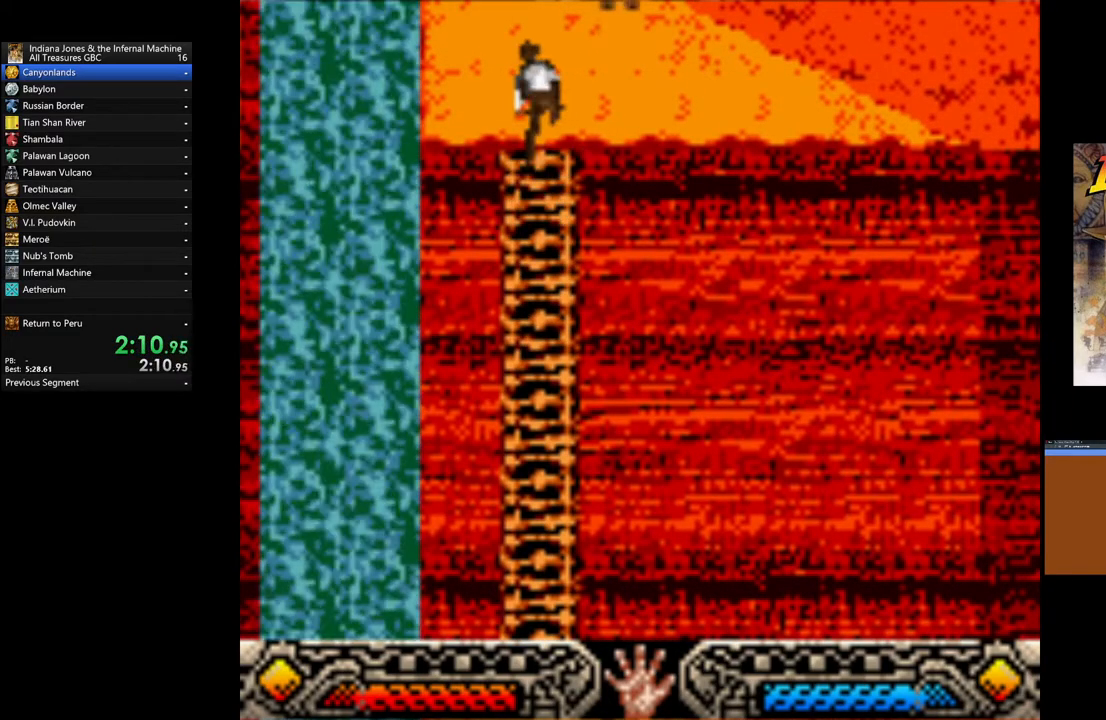
Gameplay with a controller (Xbox layout); each line is a JSON object with the inputs held at the frame after it. "events" lists button and stick changes between this image and that frame as [ms after this image, input, new state], when the widget could be followed in between.
{"buttons": [], "left_stick": "up", "right_stick": "center", "events": []}
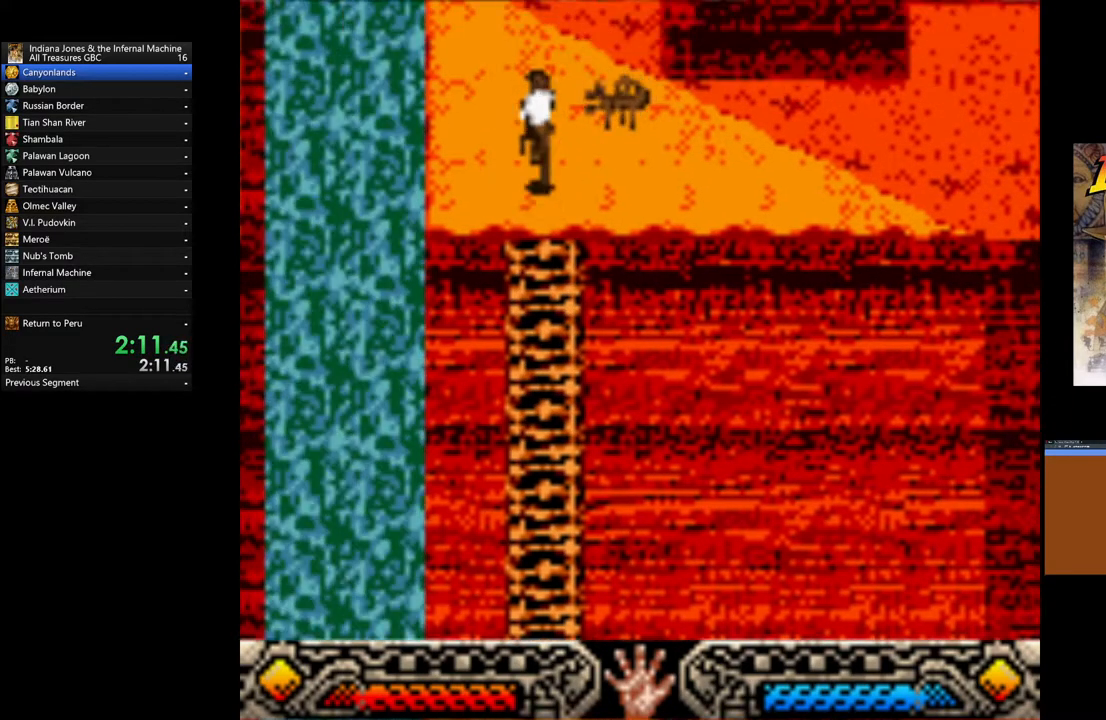
{"buttons": [], "left_stick": "up", "right_stick": "center", "events": [[100, "B", "down"], [317, "B", "up"]]}
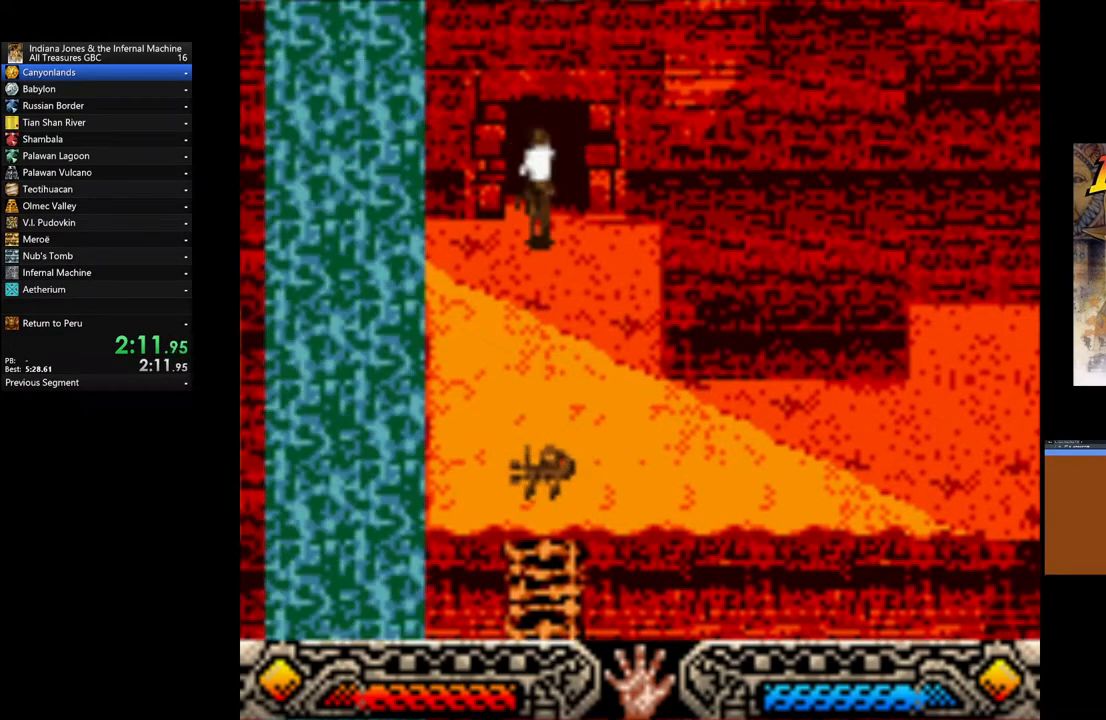
{"buttons": [], "left_stick": "up", "right_stick": "center", "events": []}
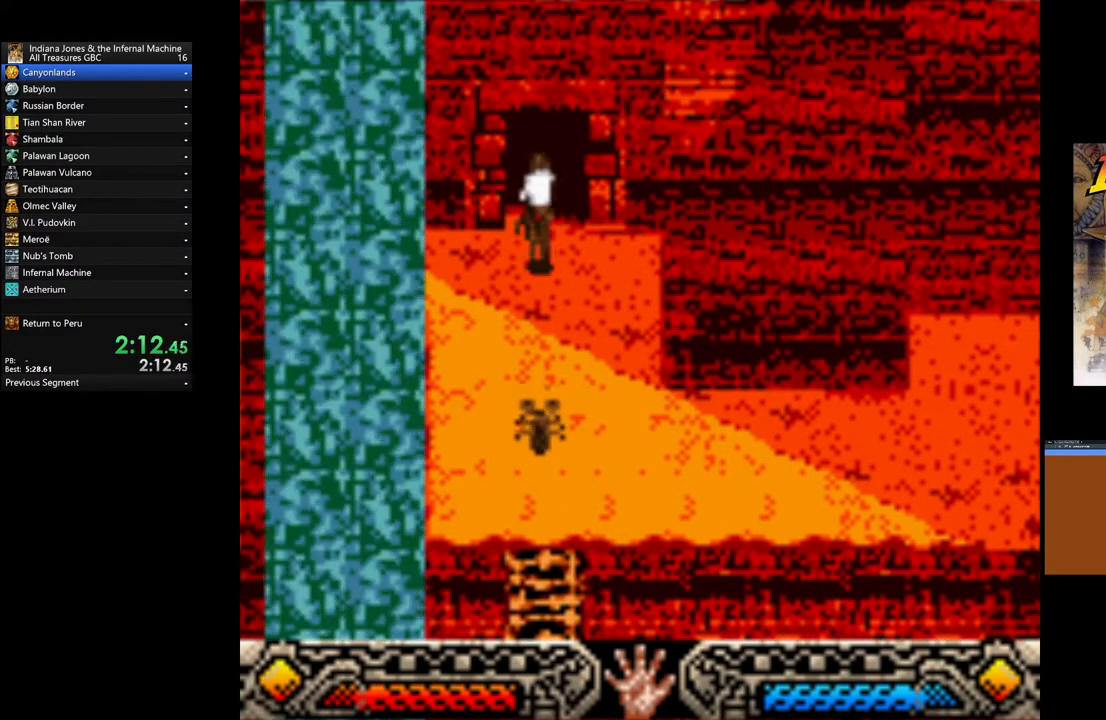
{"buttons": [], "left_stick": "up-right", "right_stick": "center", "events": [[350, "left_stick", "up-right"]]}
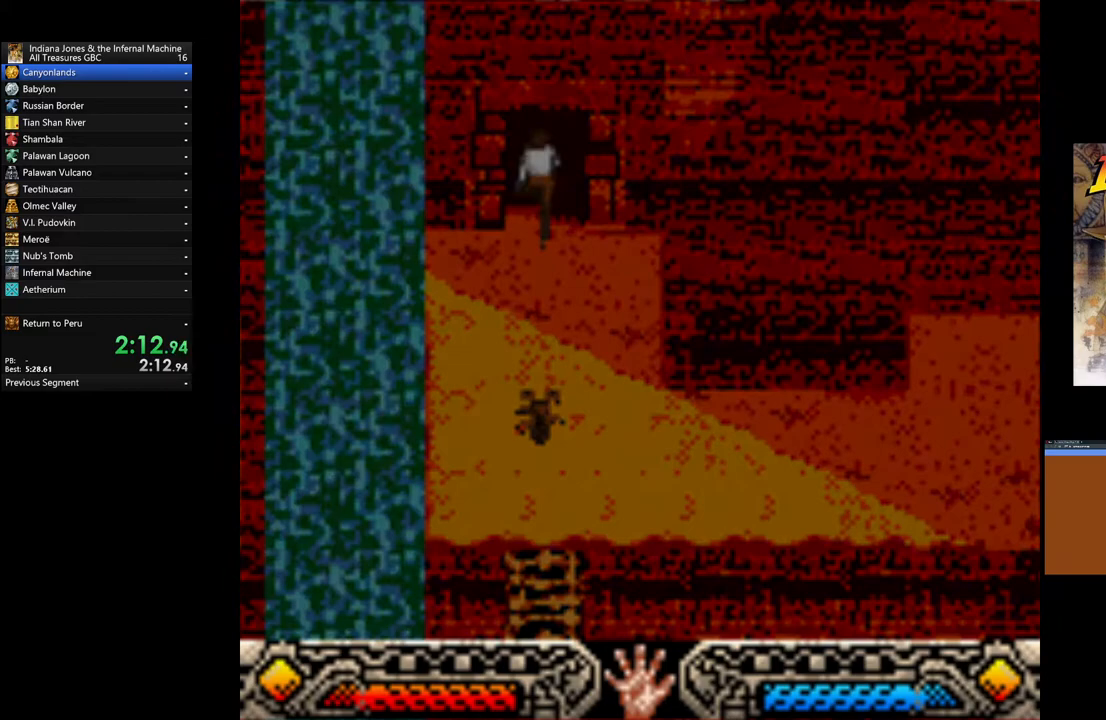
{"buttons": [], "left_stick": "up-right", "right_stick": "center", "events": []}
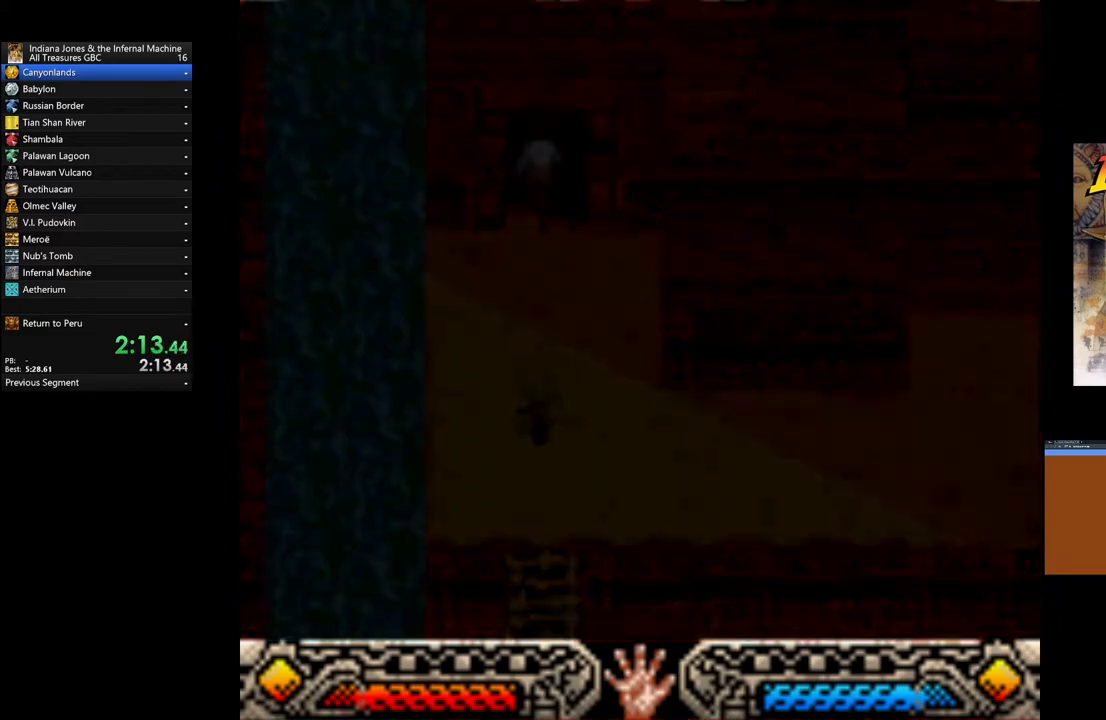
{"buttons": [], "left_stick": "right", "right_stick": "center", "events": [[133, "left_stick", "right"]]}
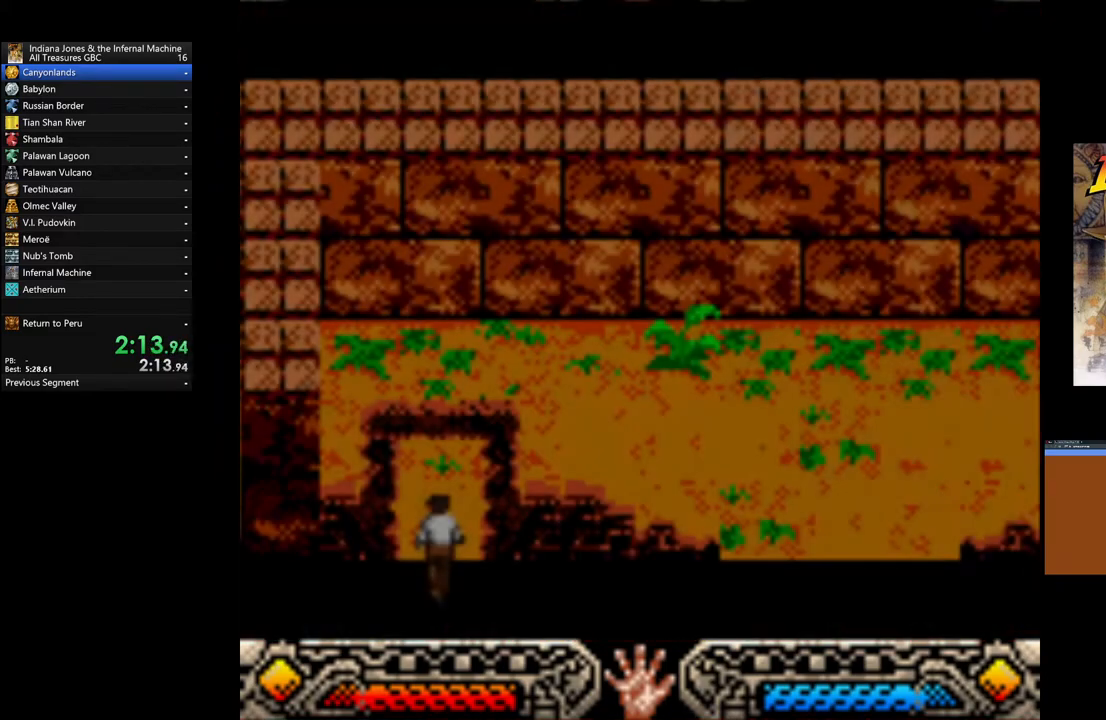
{"buttons": [], "left_stick": "right", "right_stick": "center", "events": []}
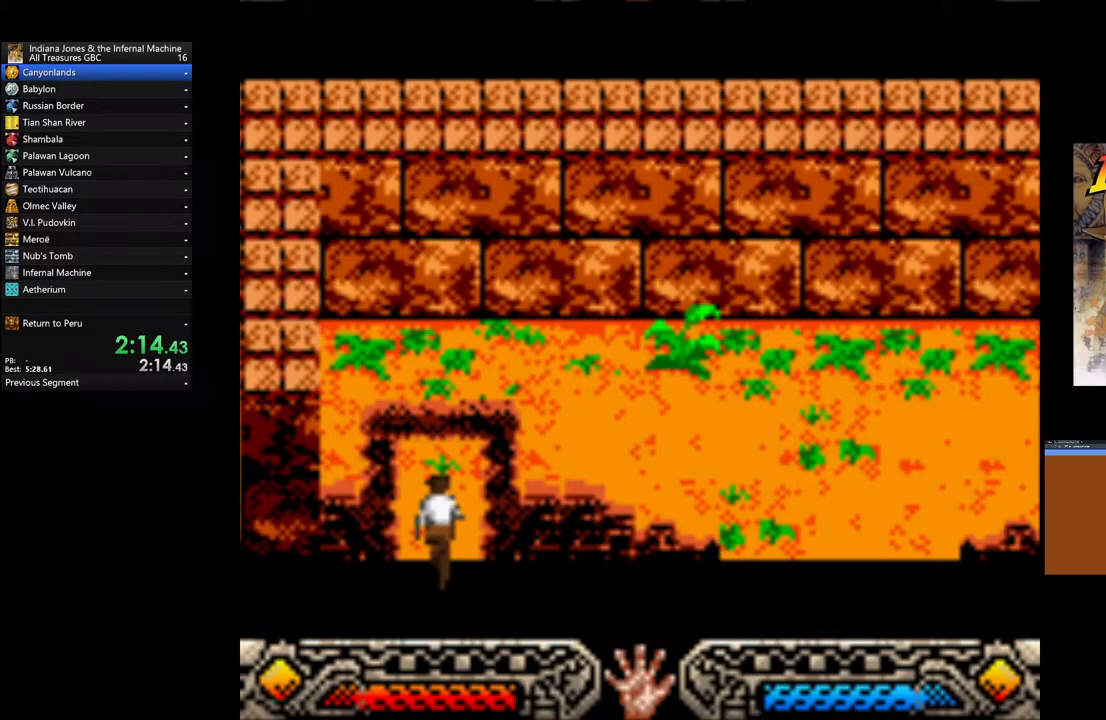
{"buttons": [], "left_stick": "right", "right_stick": "center", "events": []}
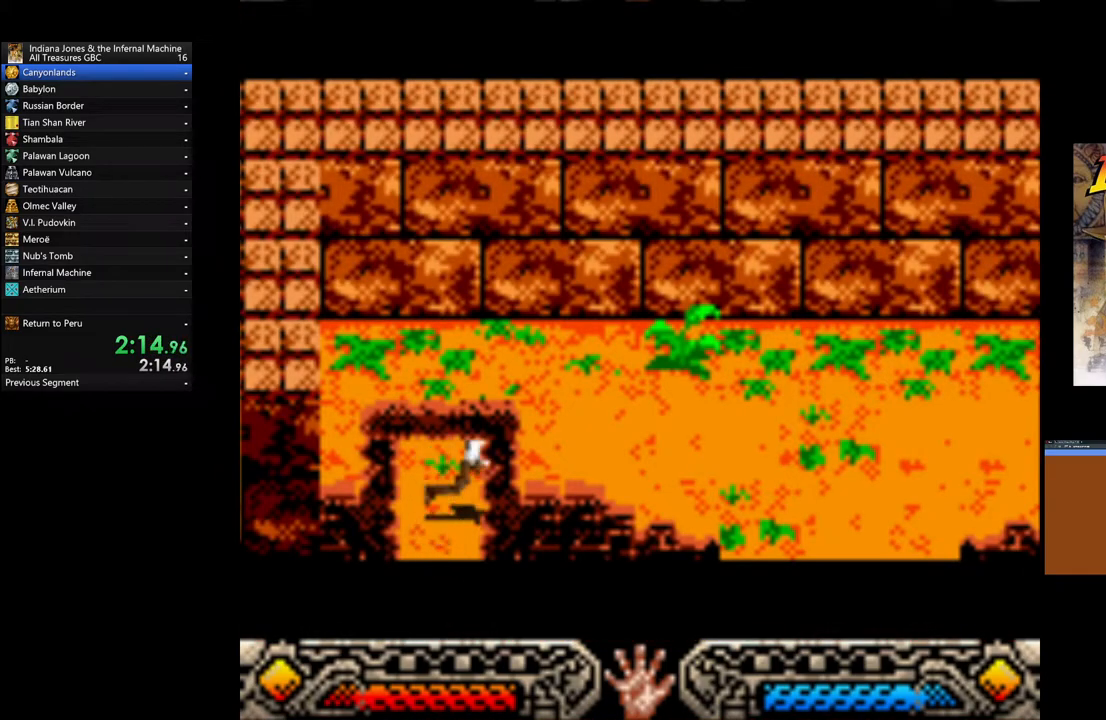
{"buttons": [], "left_stick": "down-right", "right_stick": "center", "events": [[400, "left_stick", "down-right"]]}
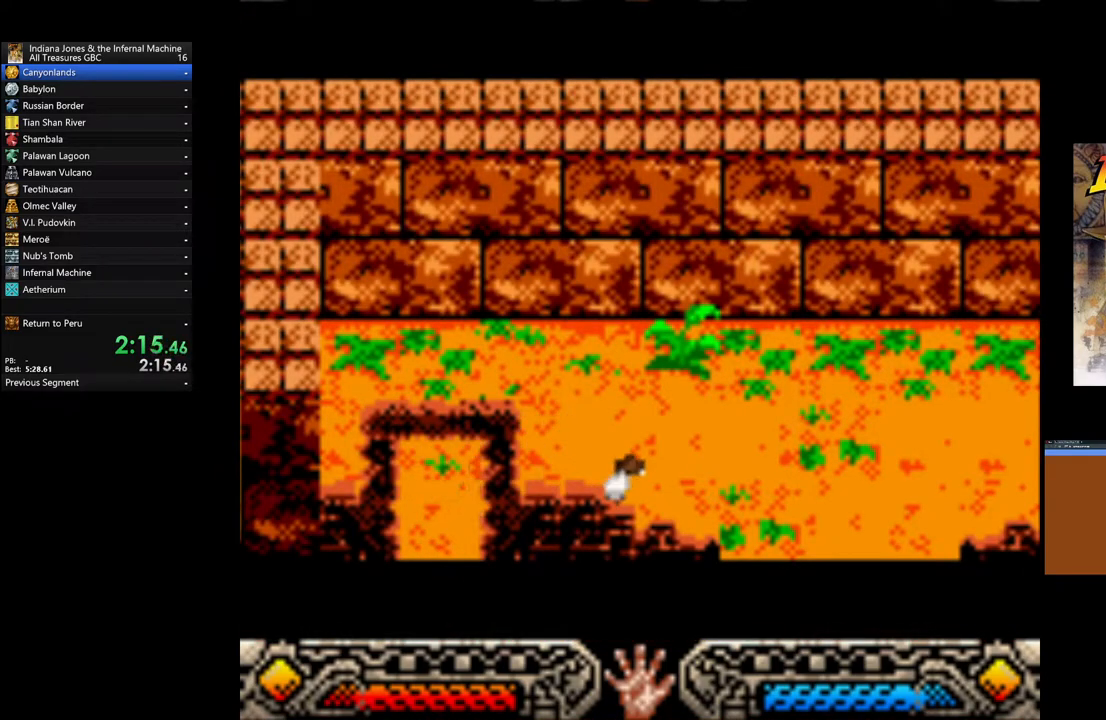
{"buttons": [], "left_stick": "down-right", "right_stick": "center", "events": []}
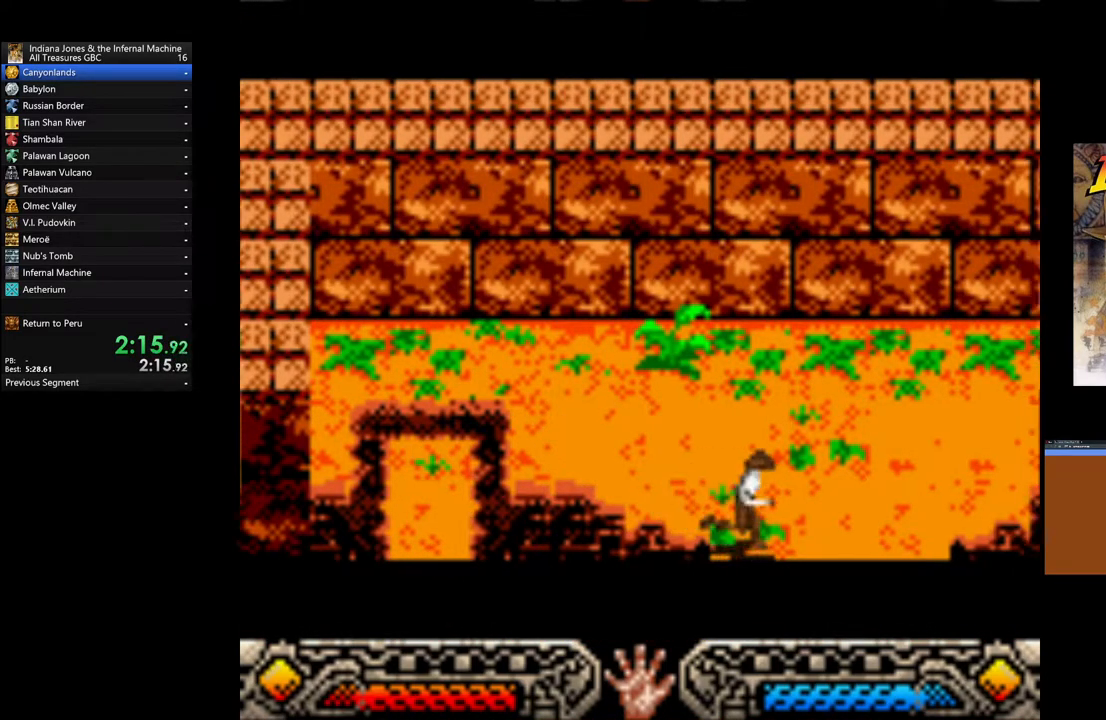
{"buttons": [], "left_stick": "down-right", "right_stick": "center", "events": []}
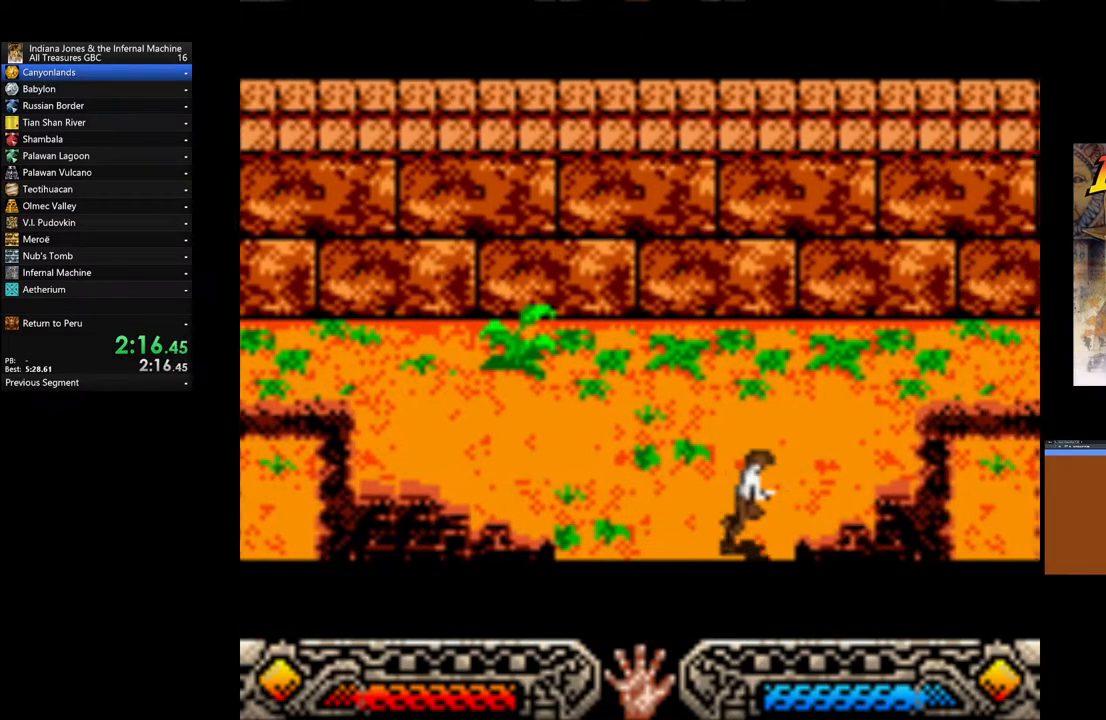
{"buttons": [], "left_stick": "down-right", "right_stick": "center", "events": []}
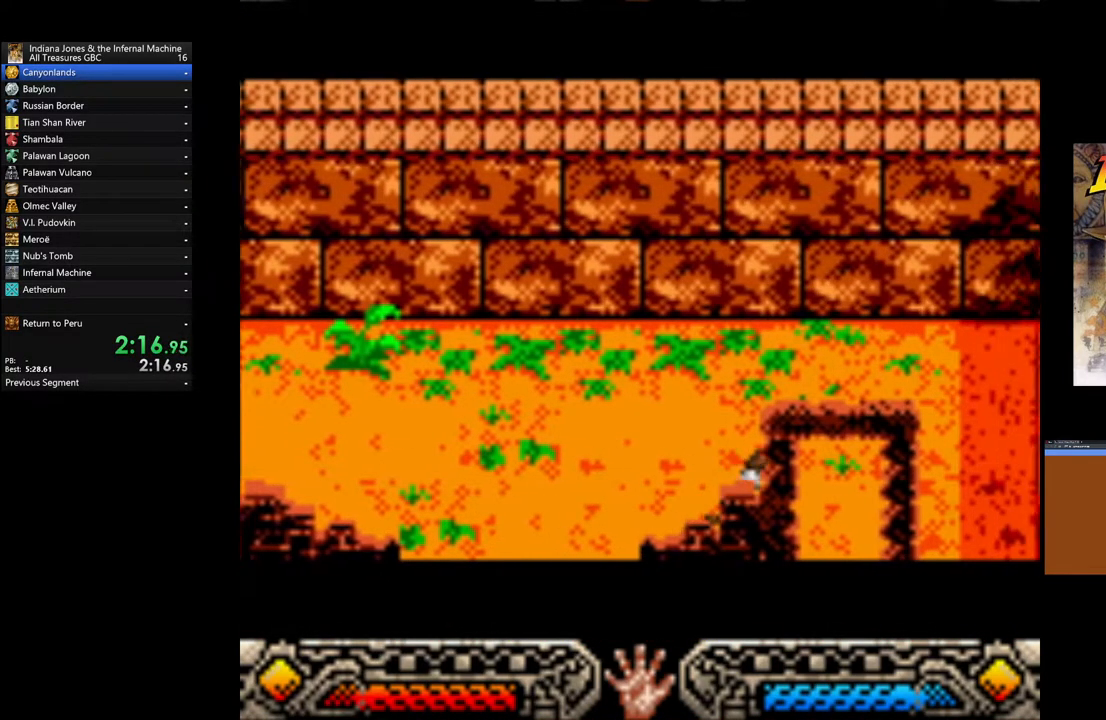
{"buttons": [], "left_stick": "down-right", "right_stick": "center", "events": []}
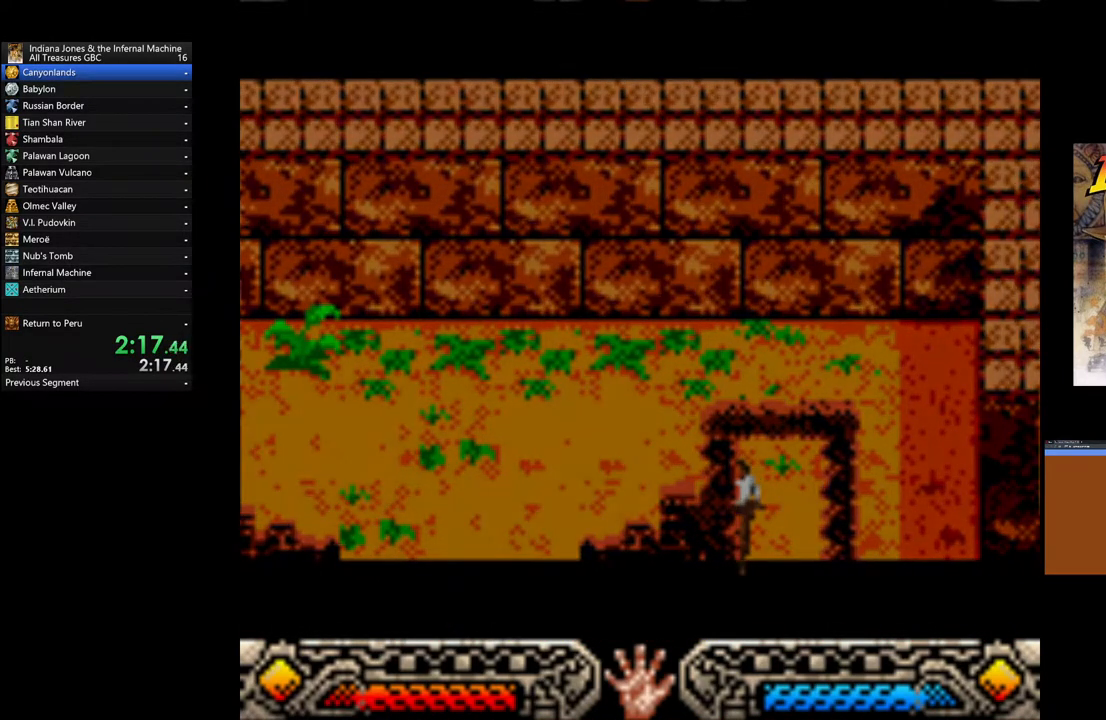
{"buttons": [], "left_stick": "down-right", "right_stick": "center", "events": []}
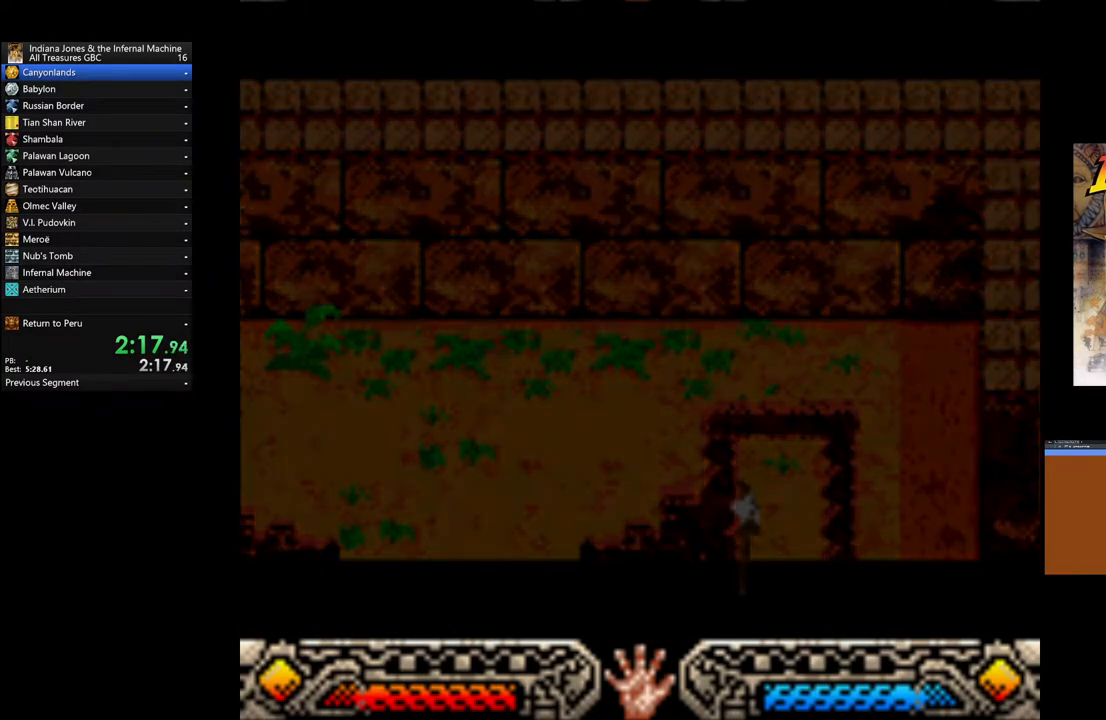
{"buttons": [], "left_stick": "center", "right_stick": "center", "events": [[33, "left_stick", "center"]]}
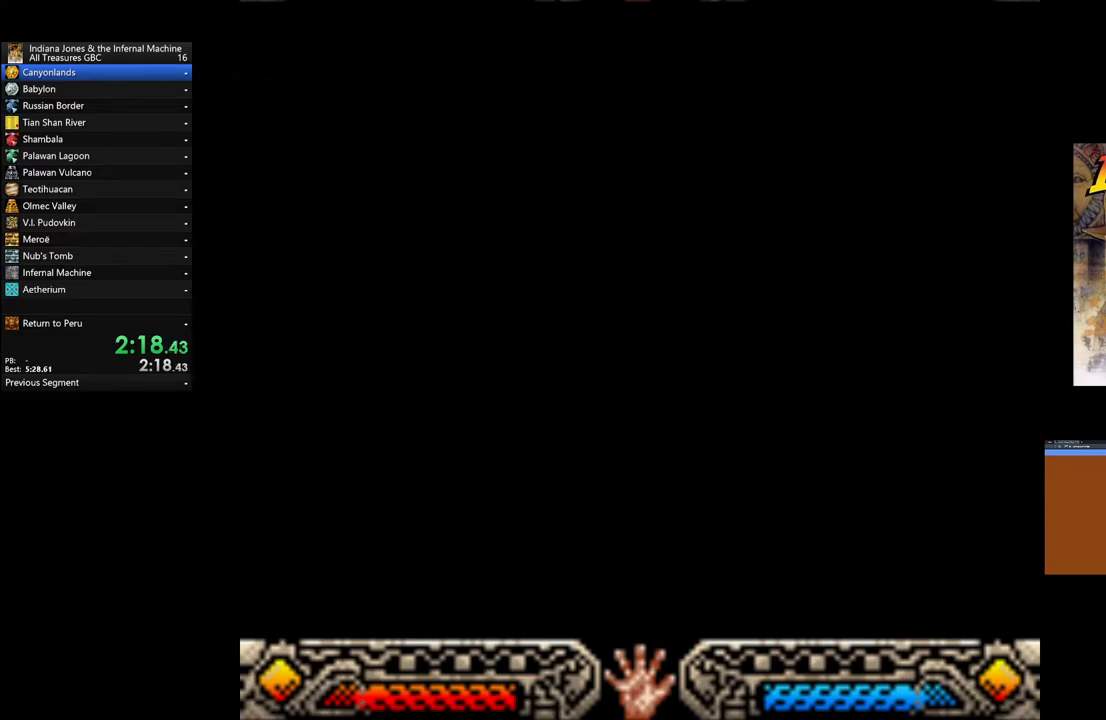
{"buttons": [], "left_stick": "center", "right_stick": "center", "events": []}
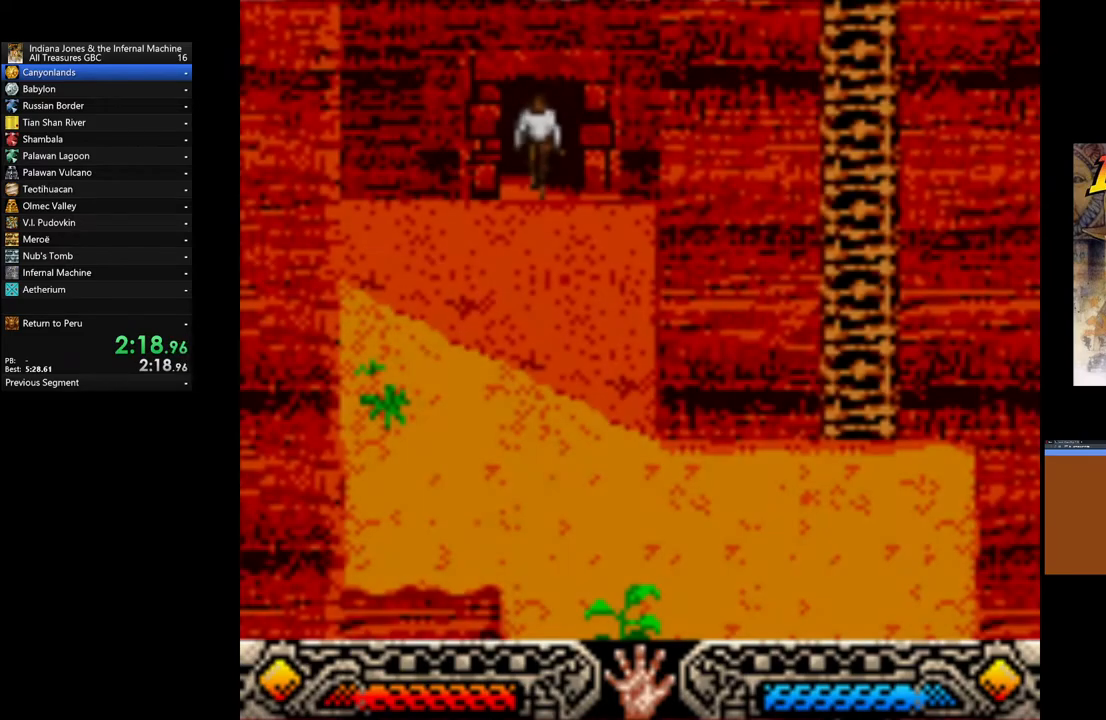
{"buttons": [], "left_stick": "down", "right_stick": "center", "events": [[17, "left_stick", "down-right"], [233, "left_stick", "down"]]}
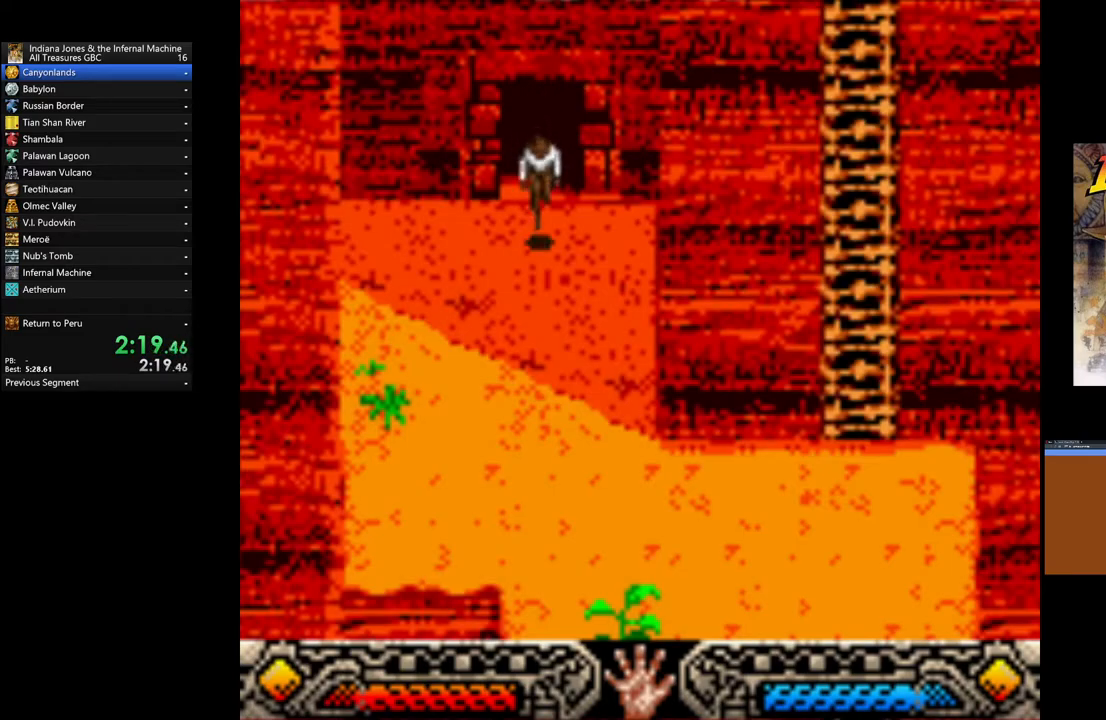
{"buttons": [], "left_stick": "down-right", "right_stick": "center", "events": [[417, "left_stick", "down-right"]]}
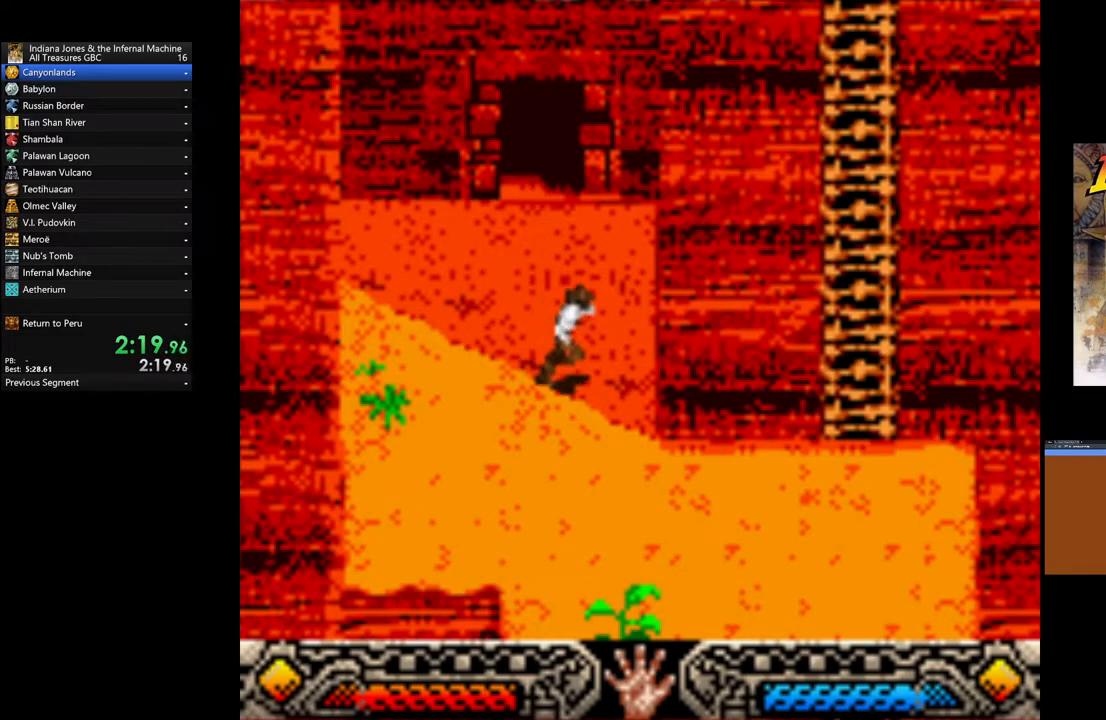
{"buttons": ["B"], "left_stick": "up-right", "right_stick": "center", "events": [[417, "left_stick", "up-right"], [433, "B", "down"]]}
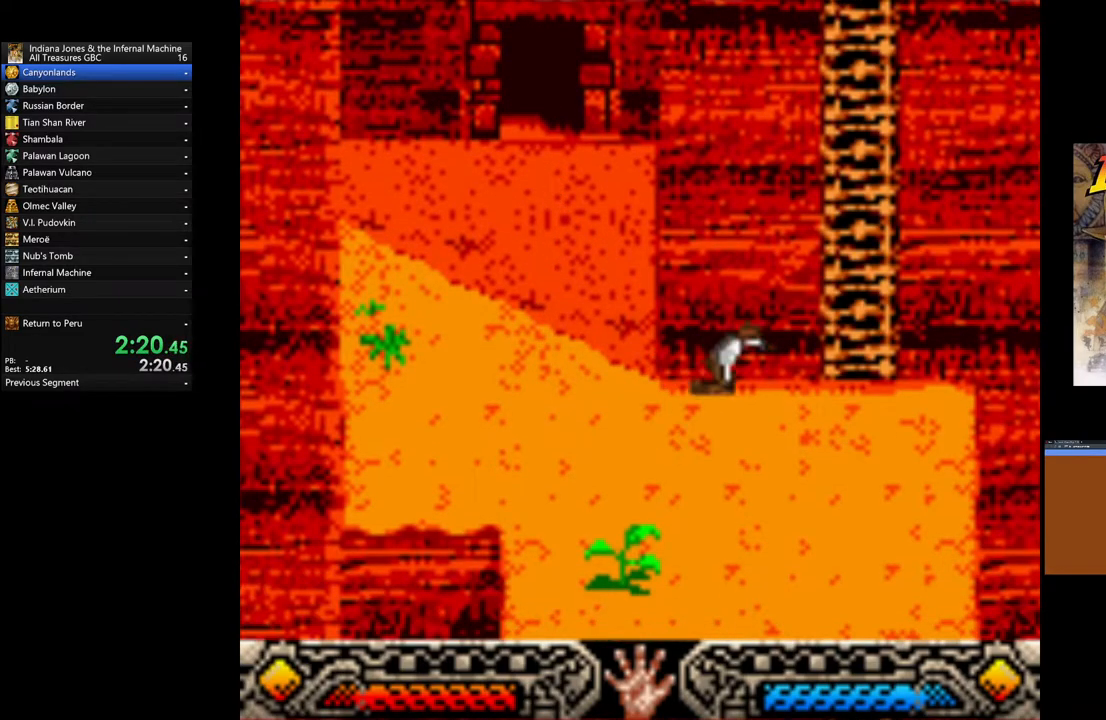
{"buttons": [], "left_stick": "up", "right_stick": "center", "events": [[367, "B", "up"], [417, "left_stick", "up"]]}
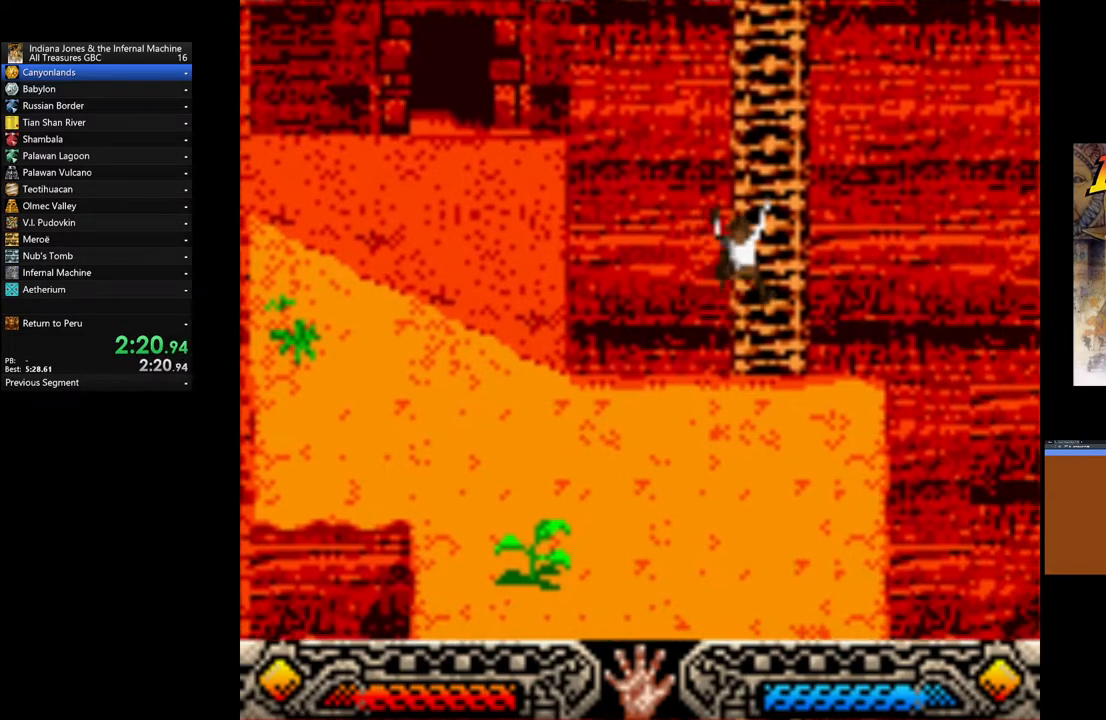
{"buttons": [], "left_stick": "up", "right_stick": "center", "events": []}
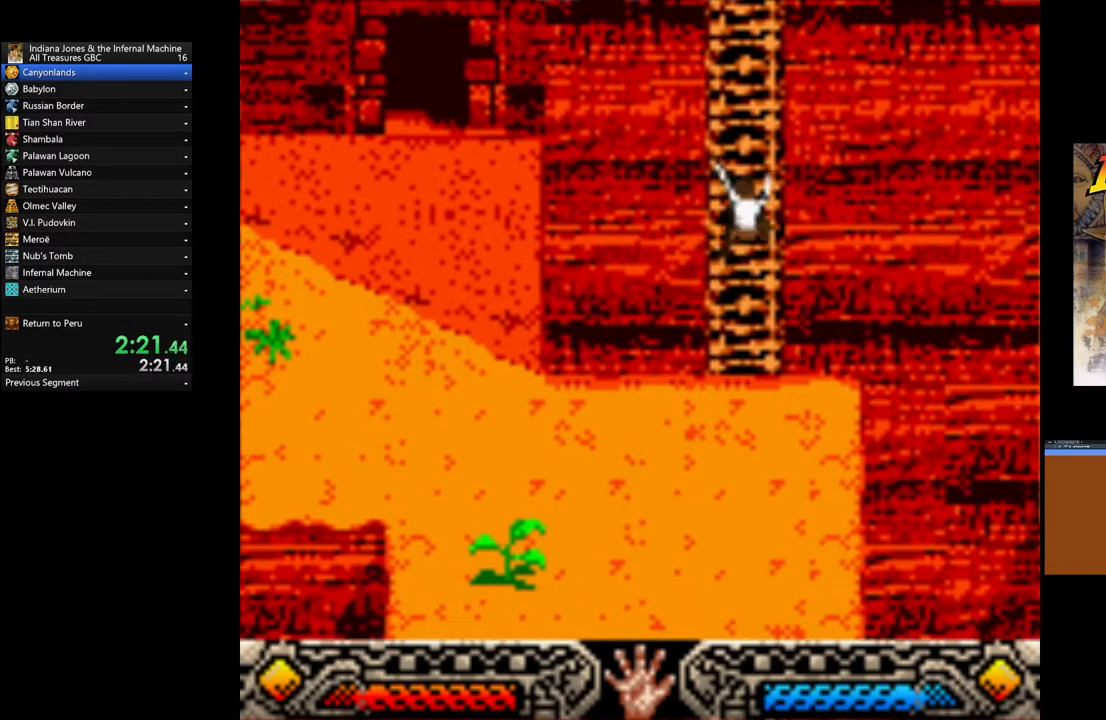
{"buttons": [], "left_stick": "up", "right_stick": "center", "events": []}
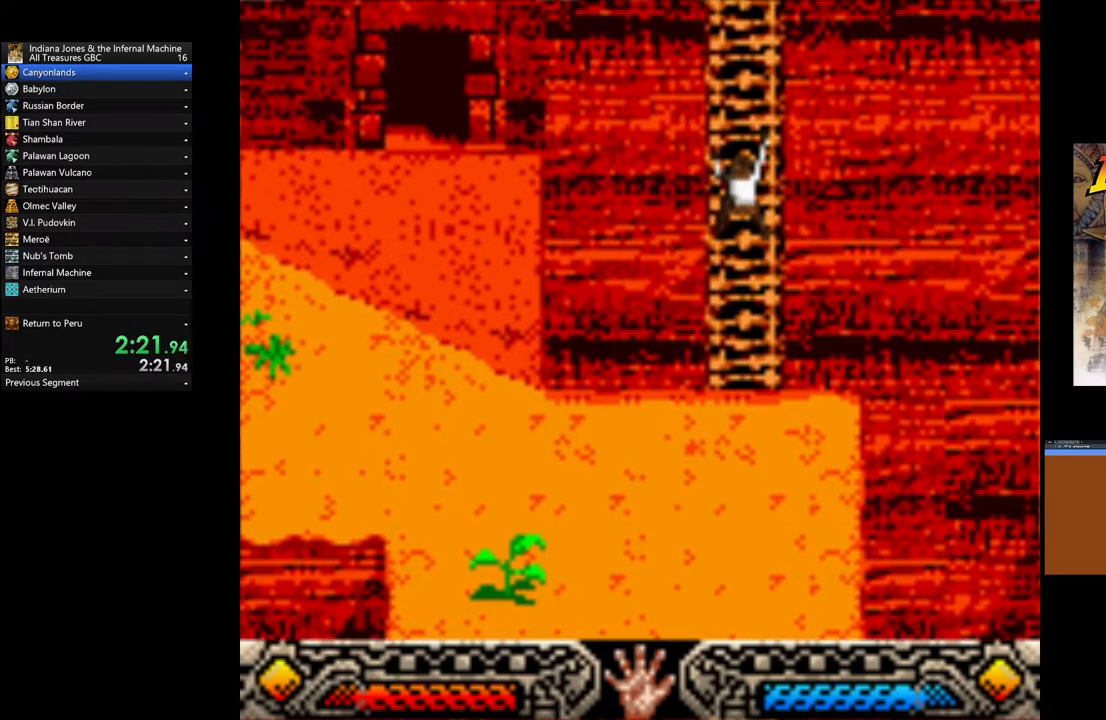
{"buttons": [], "left_stick": "up", "right_stick": "center", "events": []}
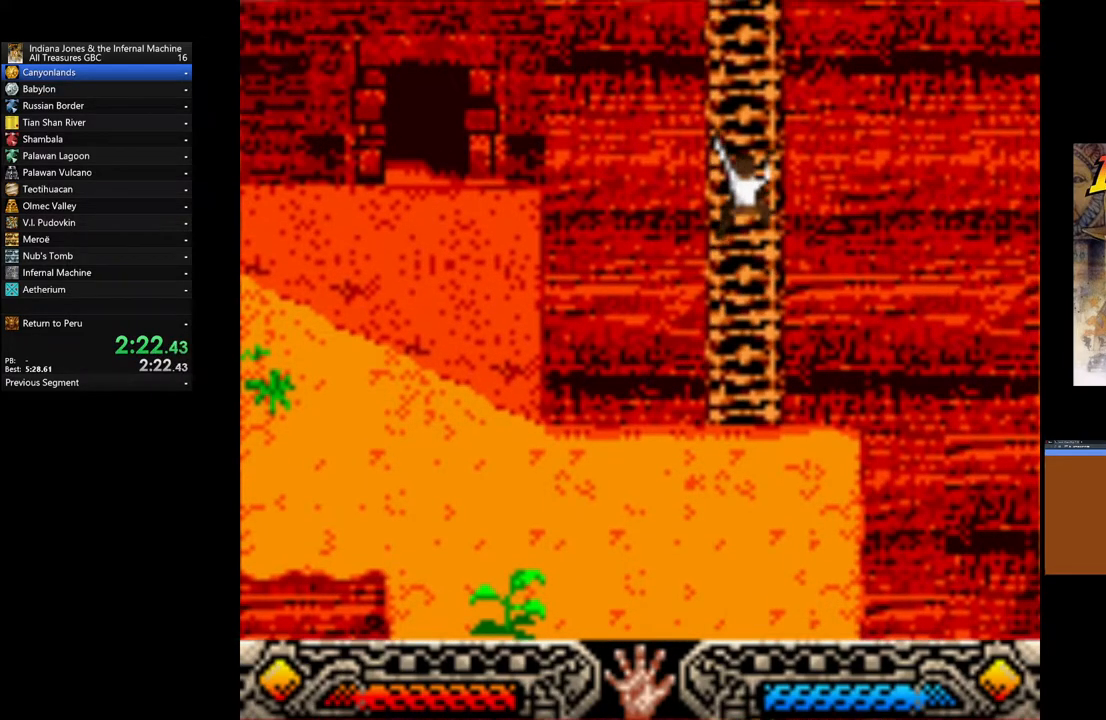
{"buttons": [], "left_stick": "up", "right_stick": "center", "events": []}
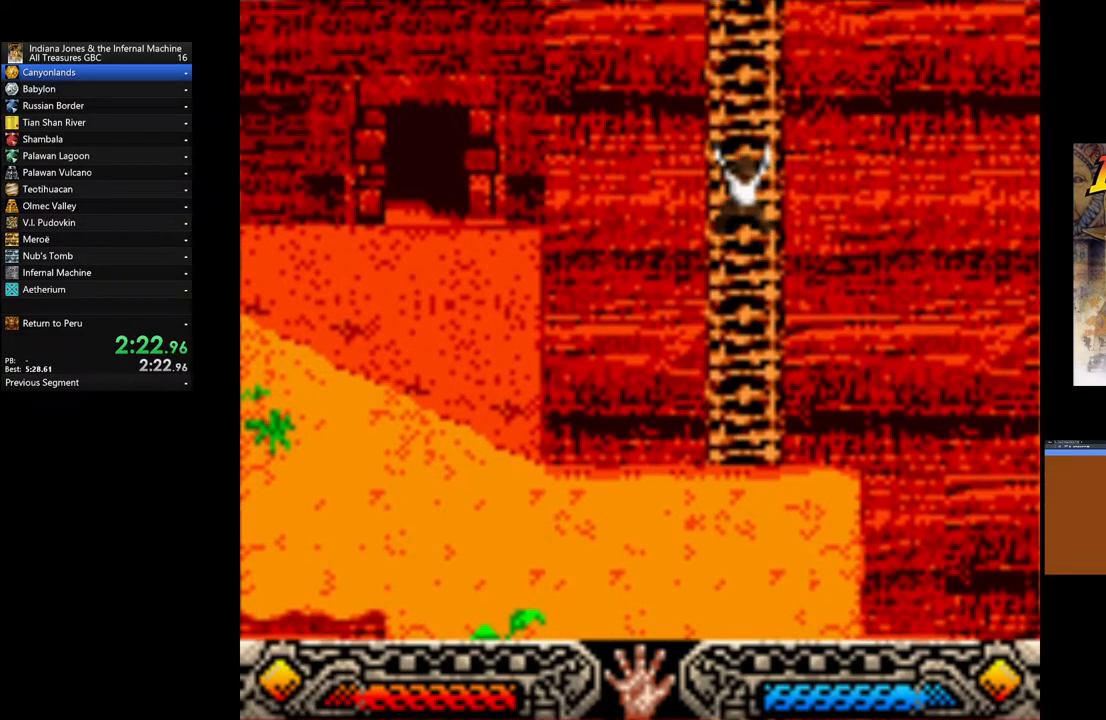
{"buttons": [], "left_stick": "up", "right_stick": "center", "events": []}
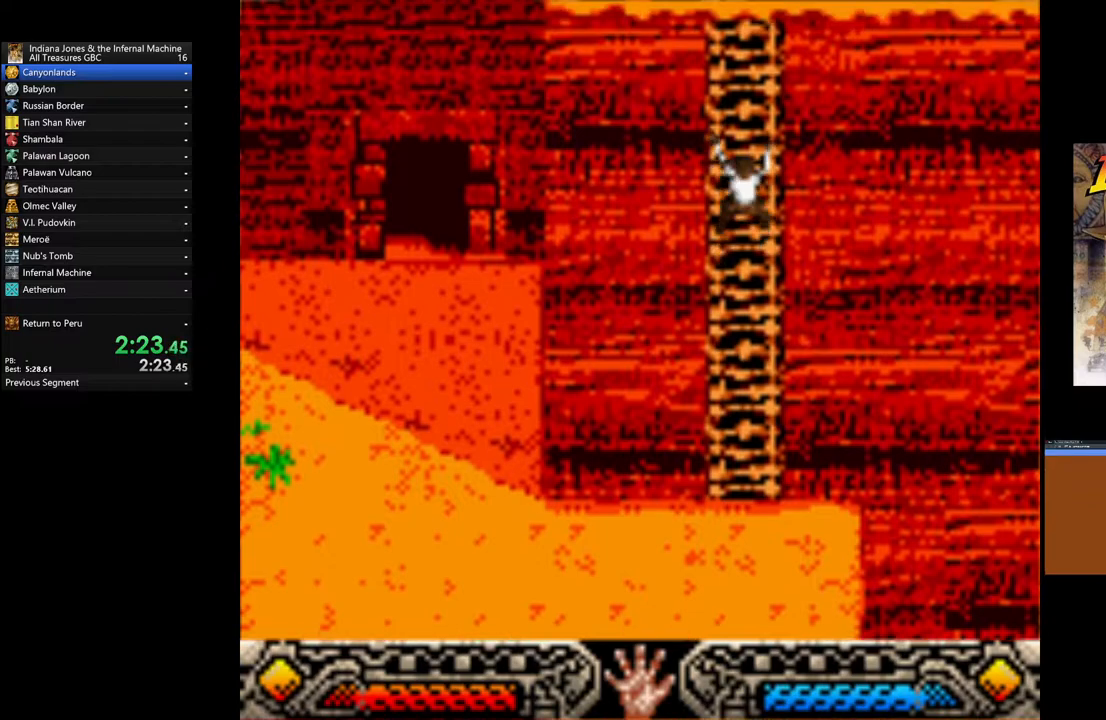
{"buttons": [], "left_stick": "up", "right_stick": "center", "events": []}
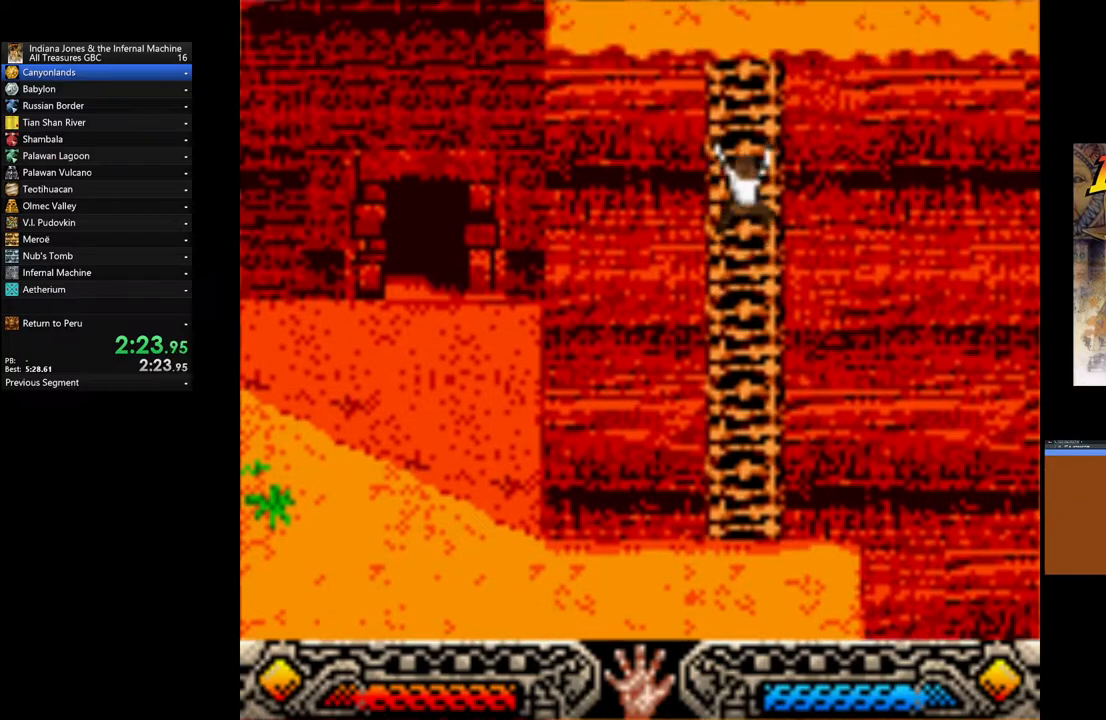
{"buttons": [], "left_stick": "up", "right_stick": "center", "events": []}
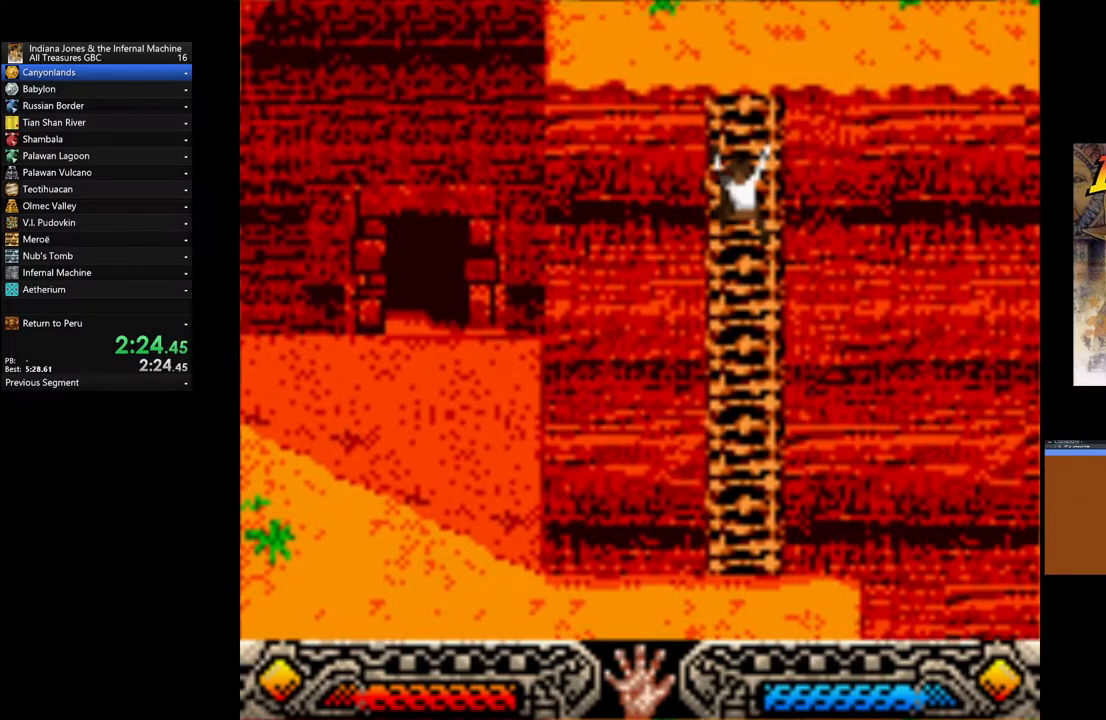
{"buttons": [], "left_stick": "up", "right_stick": "center", "events": []}
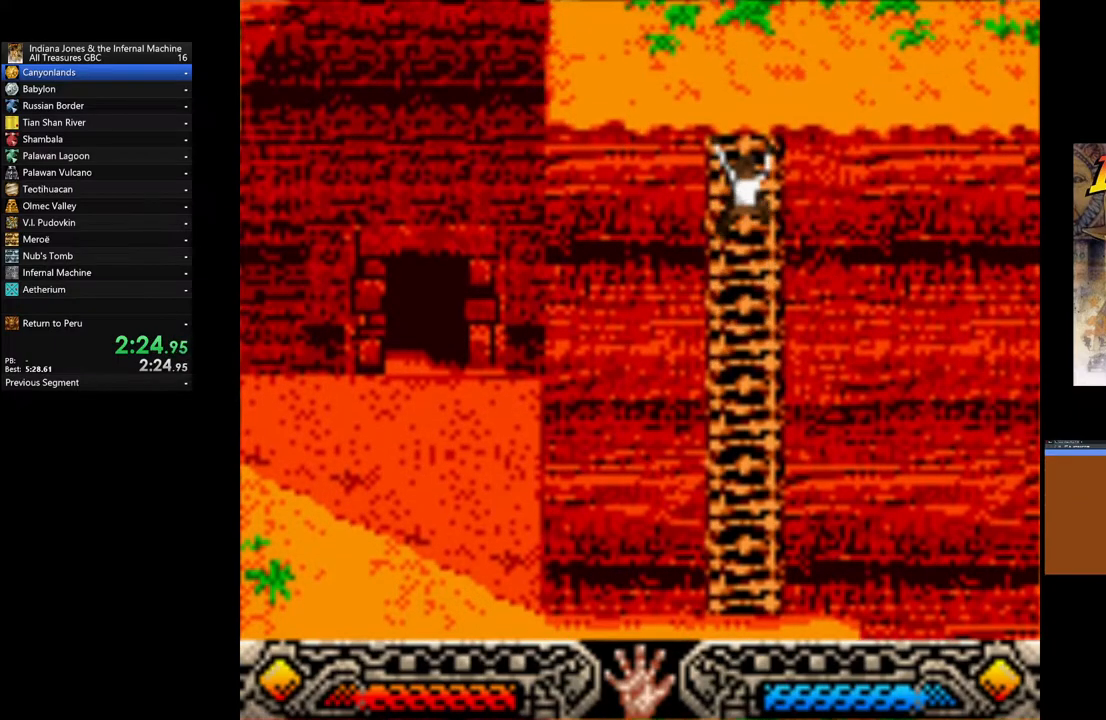
{"buttons": [], "left_stick": "up", "right_stick": "center", "events": []}
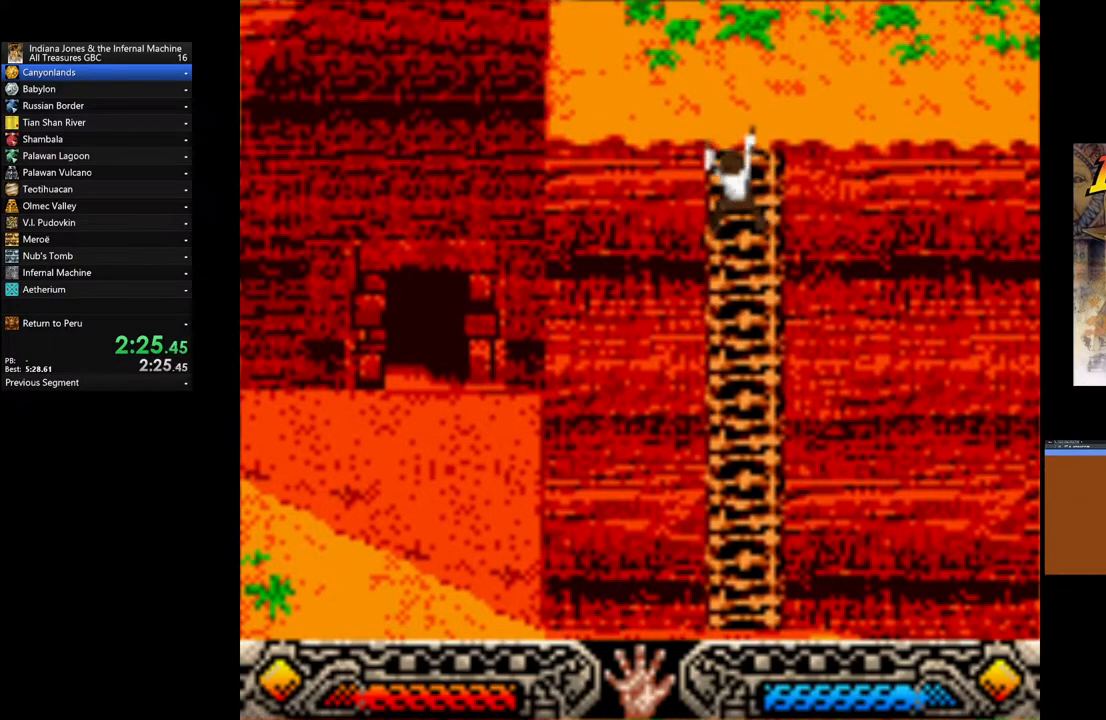
{"buttons": [], "left_stick": "up", "right_stick": "center", "events": []}